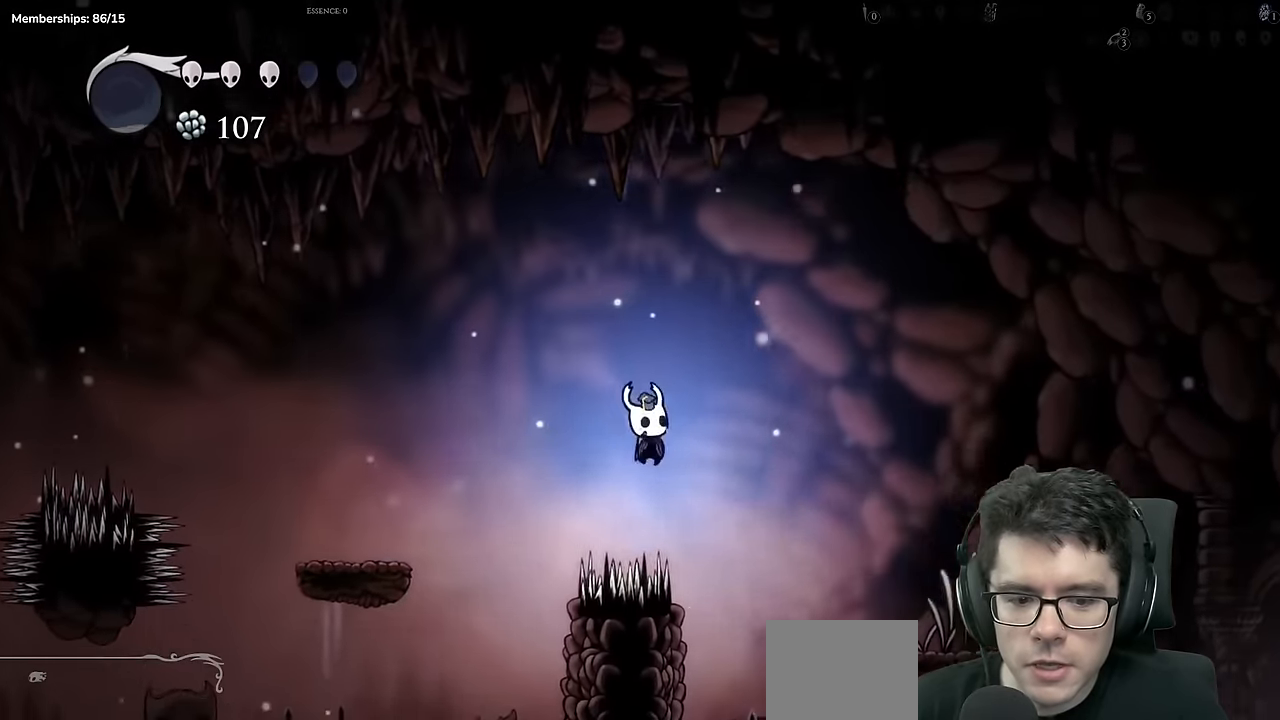
Gameplay with a controller (Xbox layout); each line is a JSON object with the inputs held at the frame after it (dt_ms = milliseconds from this image to that frame). "events" lists button and stick changes between this image and that frame as [ms after this image, input, new state], when the widget could be followed in between. Not read: L3 R3.
{"dt_ms": 500, "buttons": ["DPAD_RIGHT"], "left_stick": "center", "right_stick": "center"}
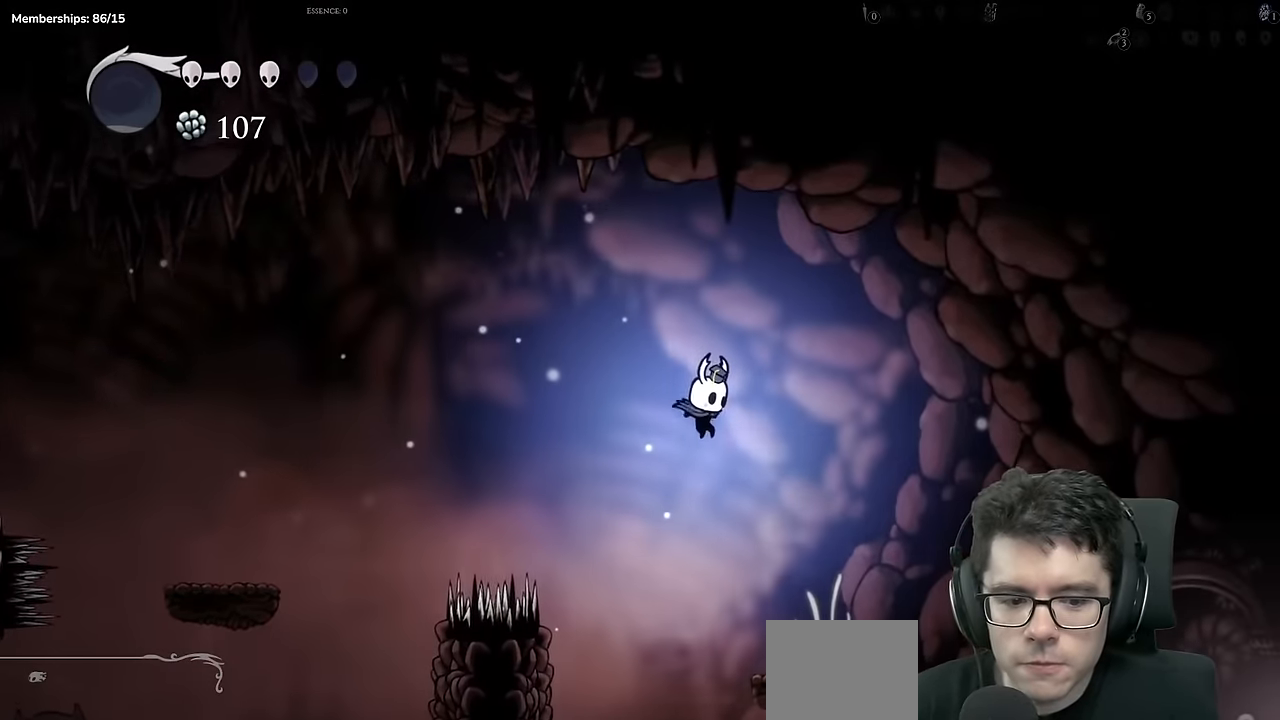
{"dt_ms": 501, "buttons": ["DPAD_RIGHT"], "left_stick": "center", "right_stick": "center", "events": [[200, "A", "down"], [250, "X", "down"], [400, "A", "up"], [467, "X", "up"]]}
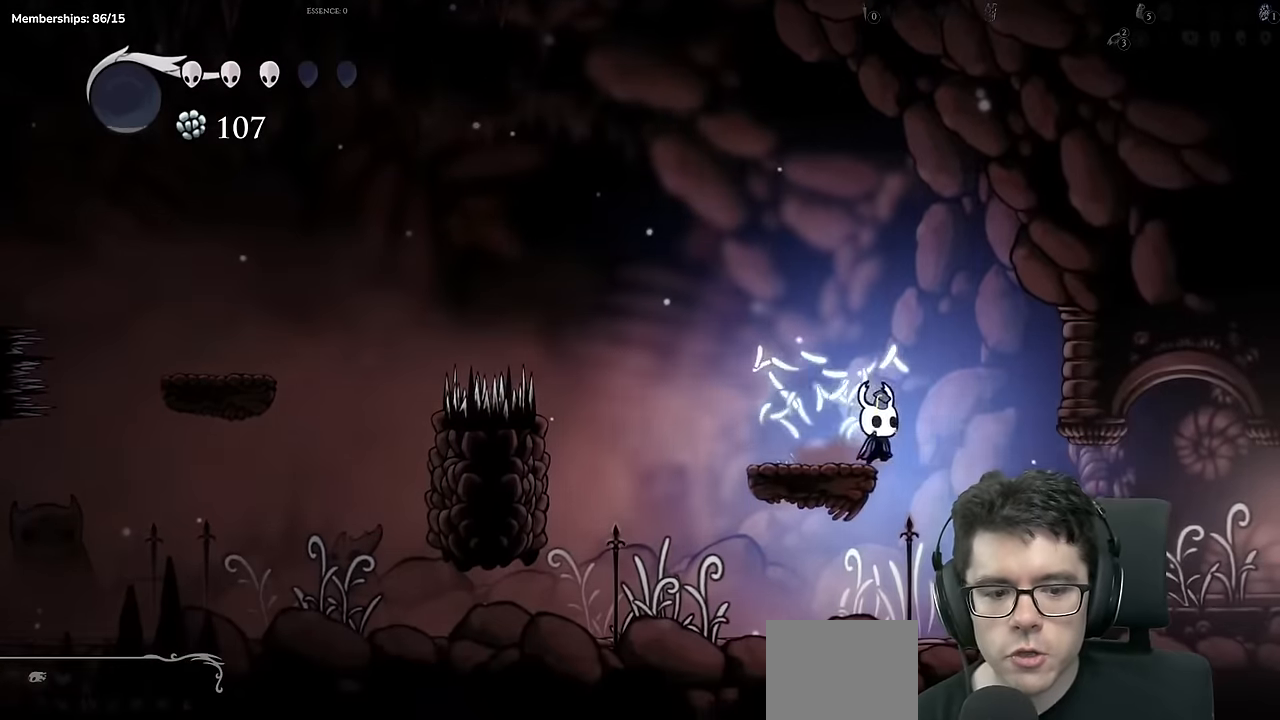
{"dt_ms": 500, "buttons": ["X", "DPAD_RIGHT"], "left_stick": "center", "right_stick": "center", "events": [[216, "X", "down"]]}
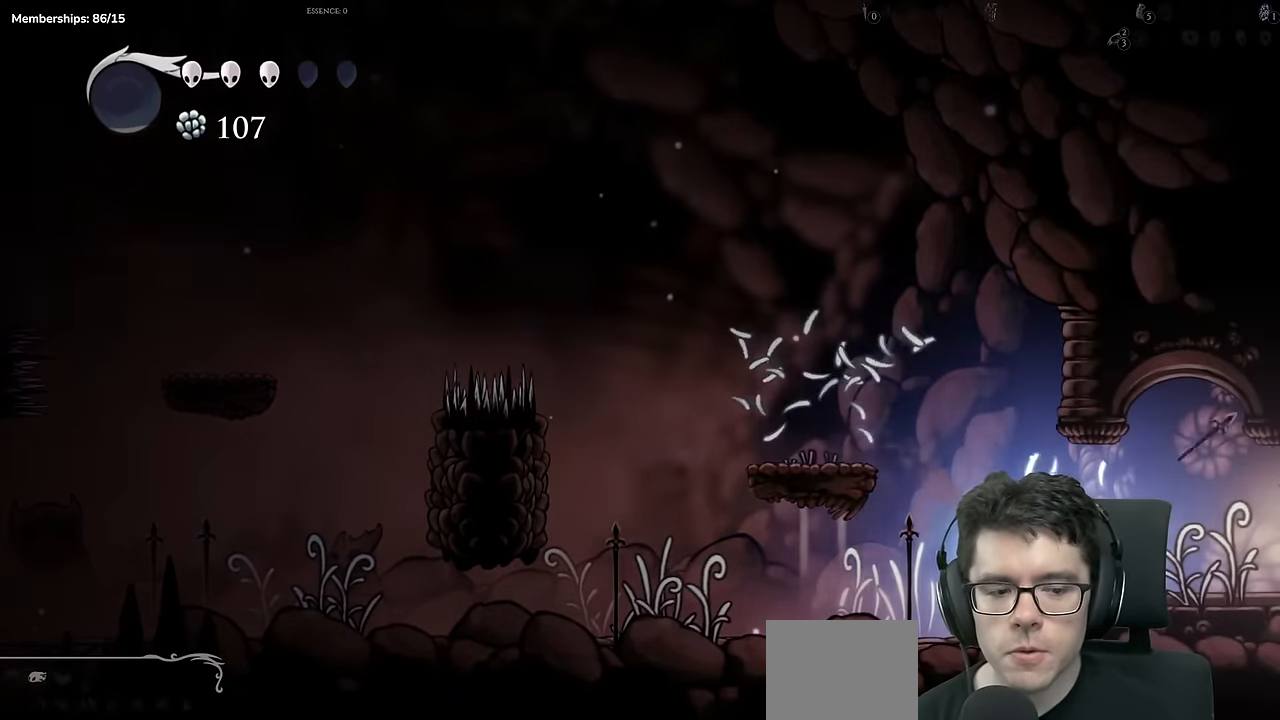
{"dt_ms": 501, "buttons": ["X", "DPAD_RIGHT"], "left_stick": "center", "right_stick": "center", "events": [[17, "X", "up"], [133, "X", "down"]]}
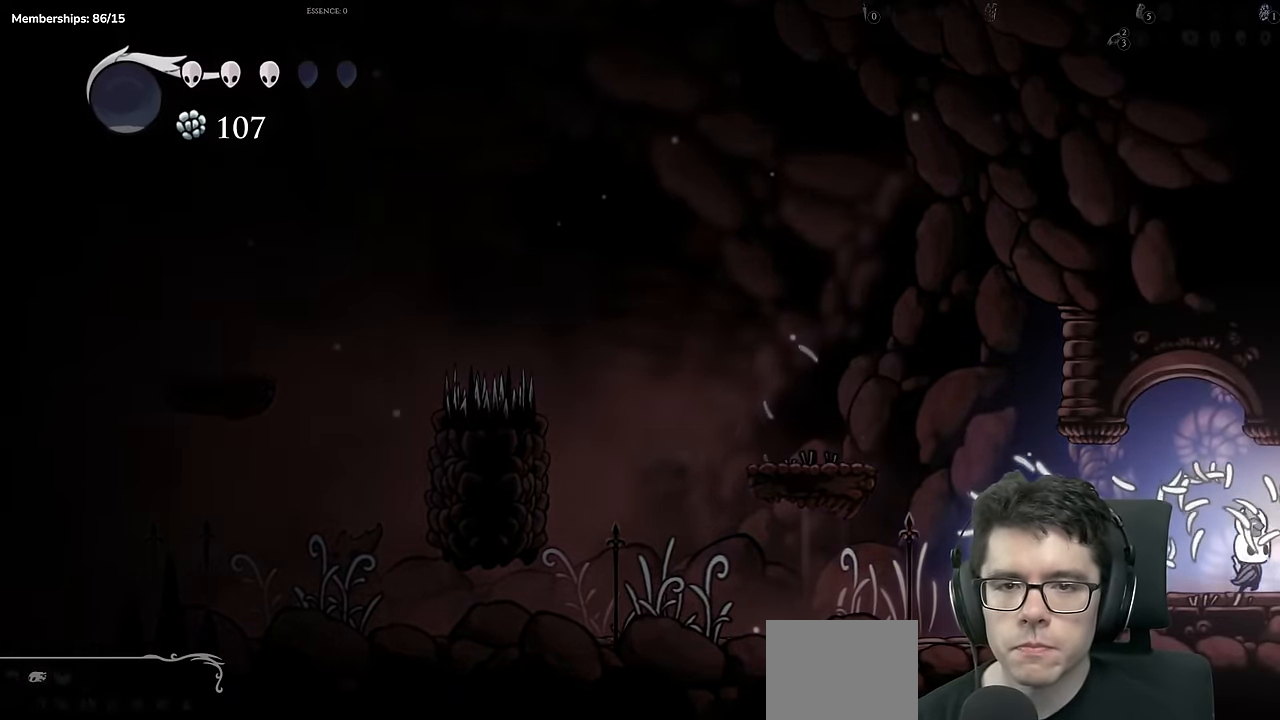
{"dt_ms": 500, "buttons": [], "left_stick": "center", "right_stick": "center", "events": [[83, "X", "up"], [399, "DPAD_RIGHT", "up"]]}
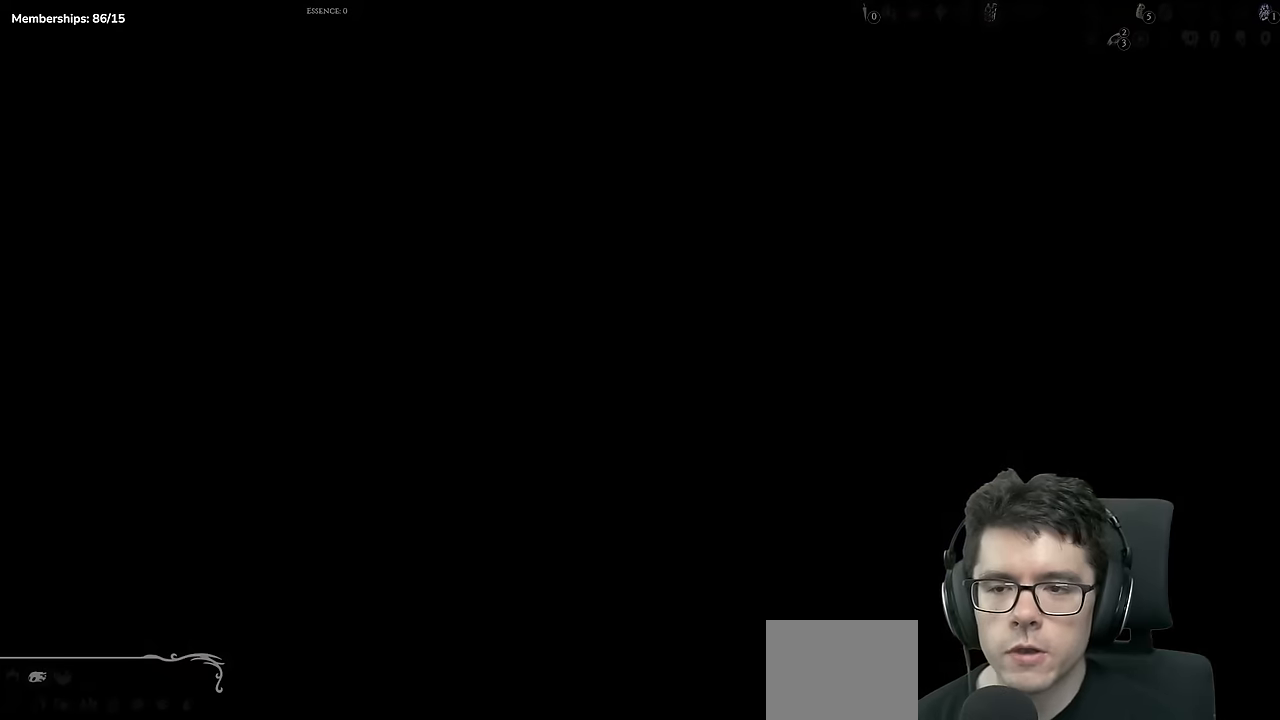
{"dt_ms": 500, "buttons": ["DPAD_RIGHT"], "left_stick": "center", "right_stick": "center", "events": [[483, "DPAD_RIGHT", "down"]]}
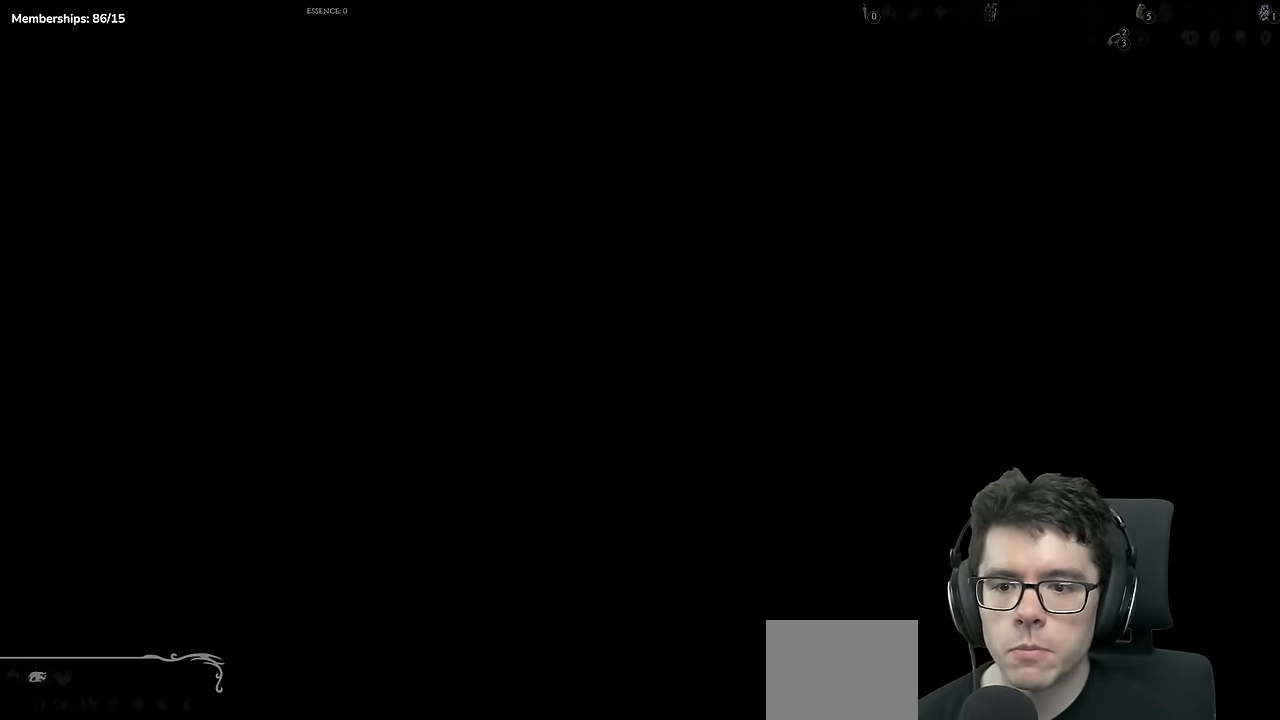
{"dt_ms": 501, "buttons": ["A", "DPAD_RIGHT"], "left_stick": "center", "right_stick": "center", "events": [[417, "A", "down"]]}
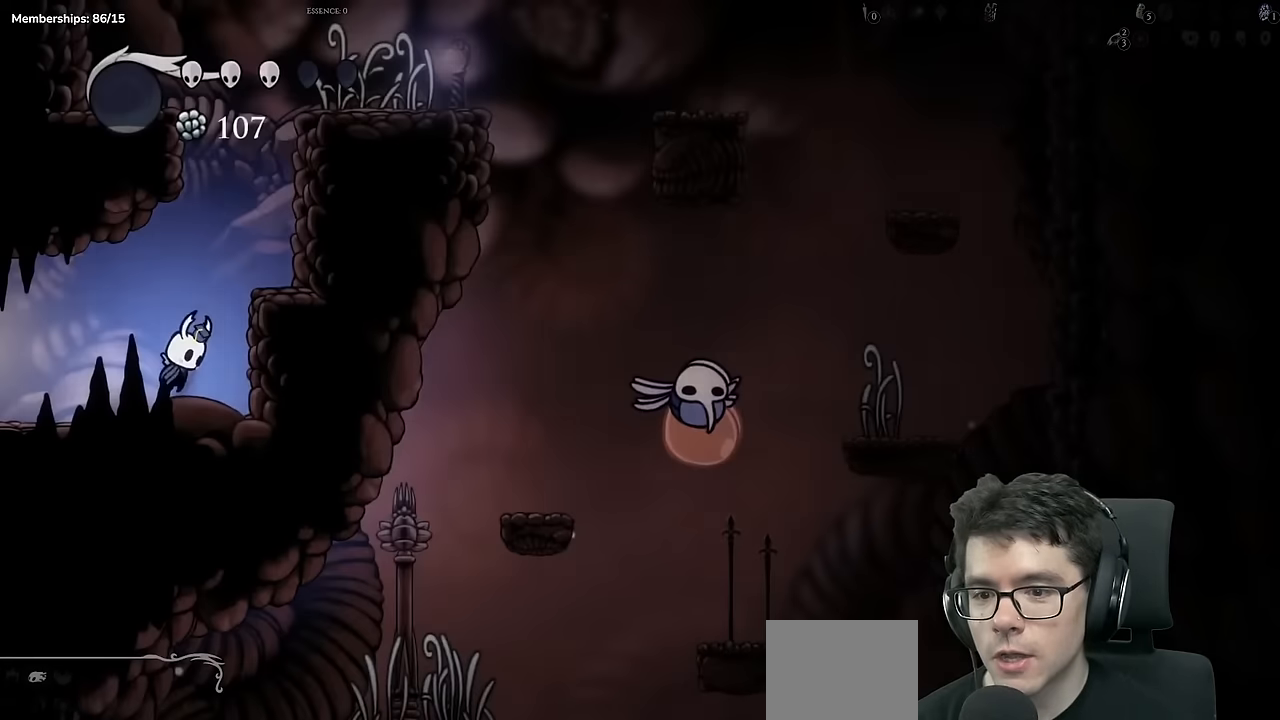
{"dt_ms": 500, "buttons": ["A", "DPAD_RIGHT"], "left_stick": "center", "right_stick": "center", "events": [[150, "A", "up"], [267, "DPAD_RIGHT", "up"], [350, "A", "down"], [500, "DPAD_RIGHT", "down"]]}
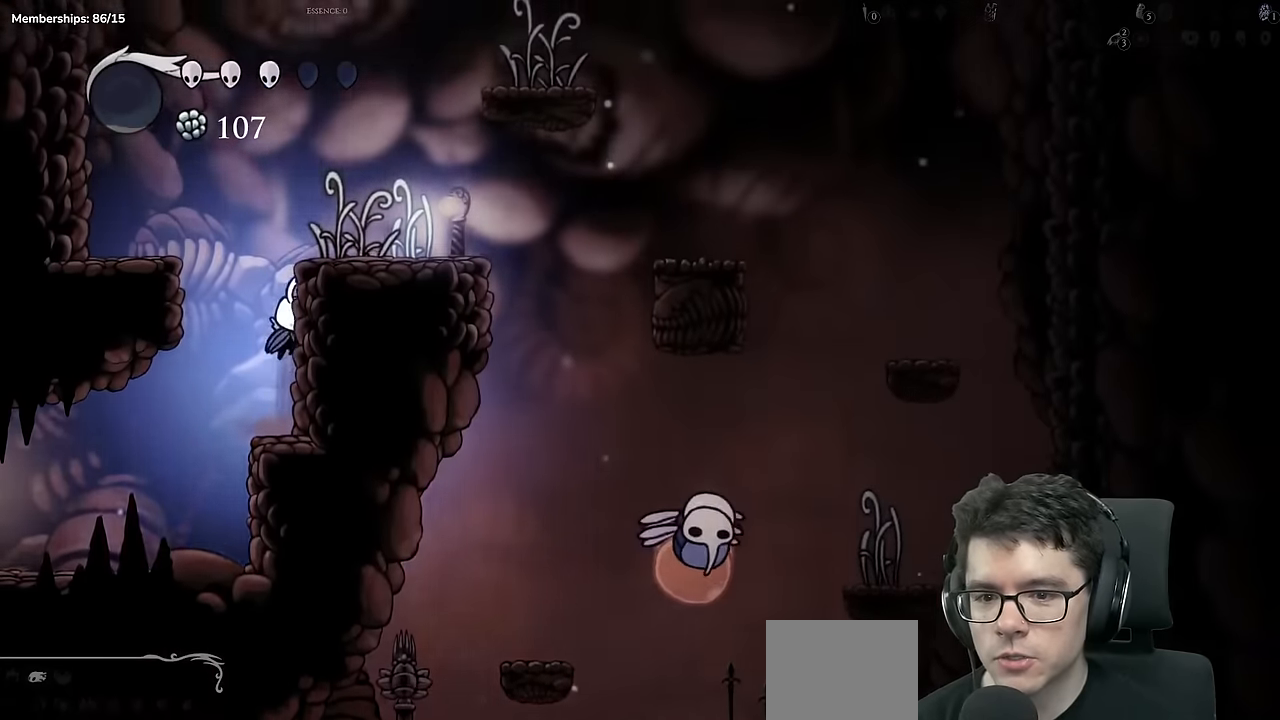
{"dt_ms": 501, "buttons": ["DPAD_RIGHT"], "left_stick": "center", "right_stick": "center", "events": [[167, "A", "up"]]}
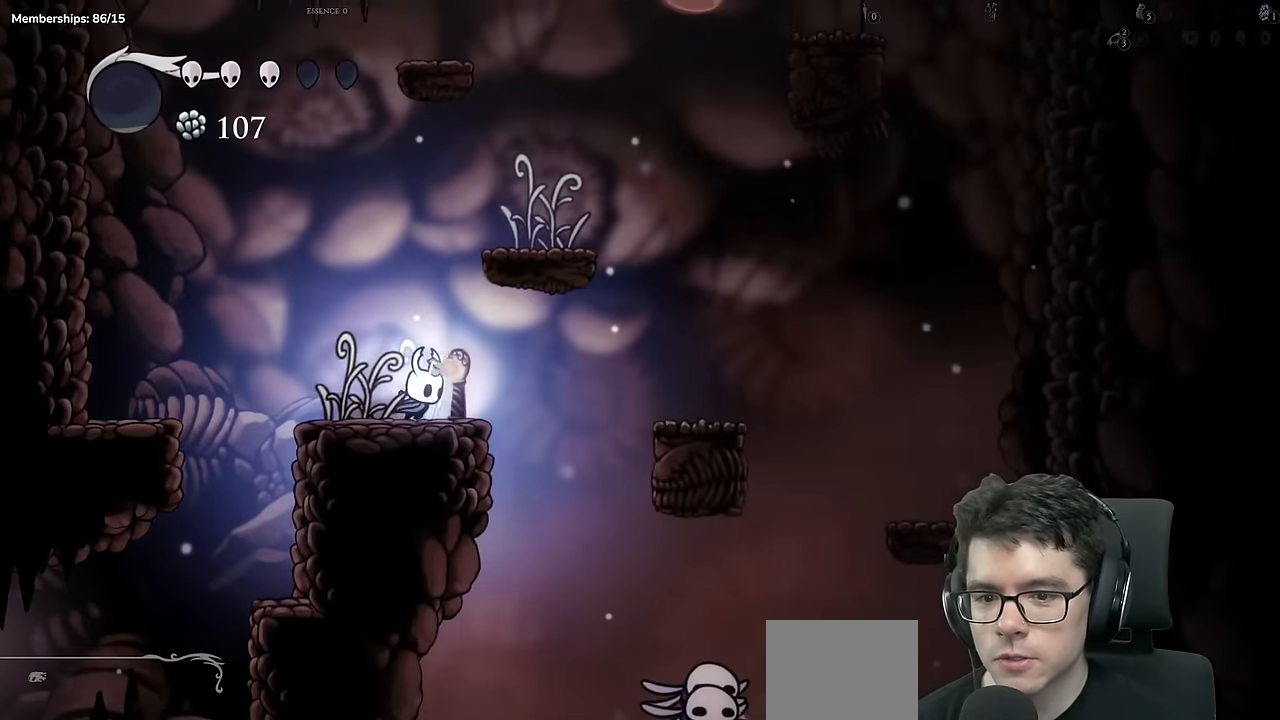
{"dt_ms": 500, "buttons": [], "left_stick": "center", "right_stick": "center"}
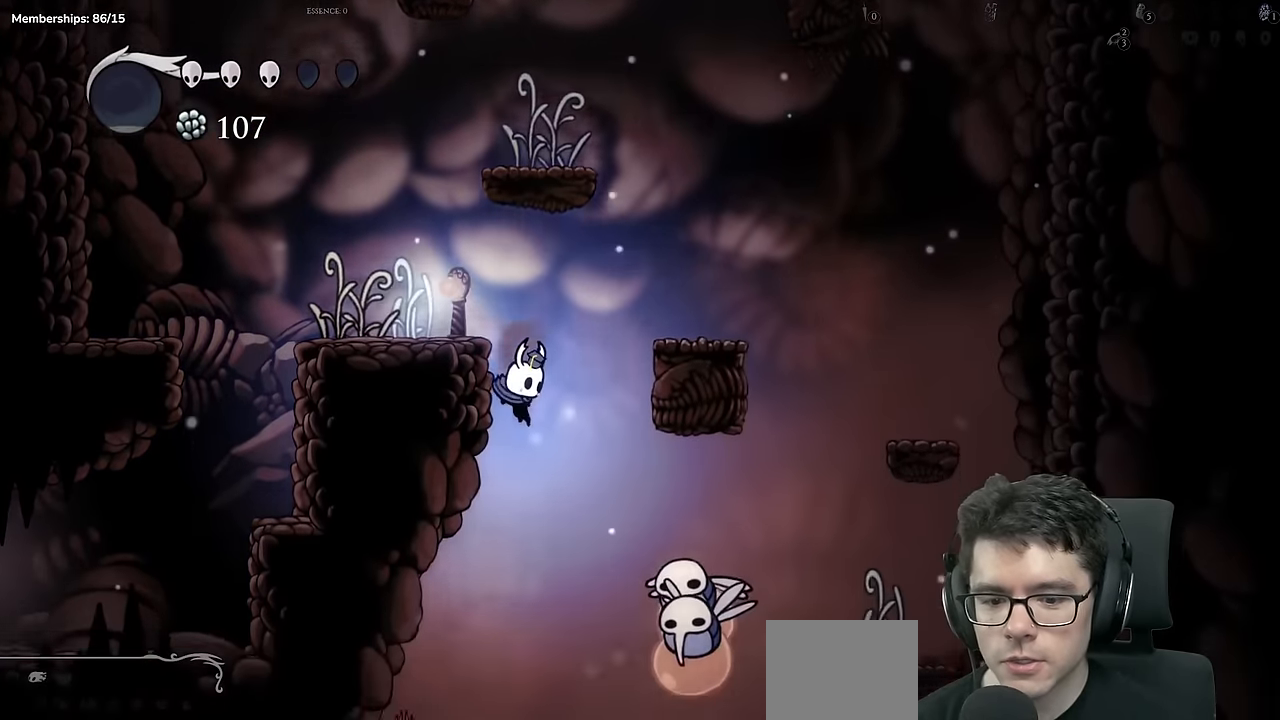
{"dt_ms": 501, "buttons": ["DPAD_RIGHT"], "left_stick": "center", "right_stick": "center"}
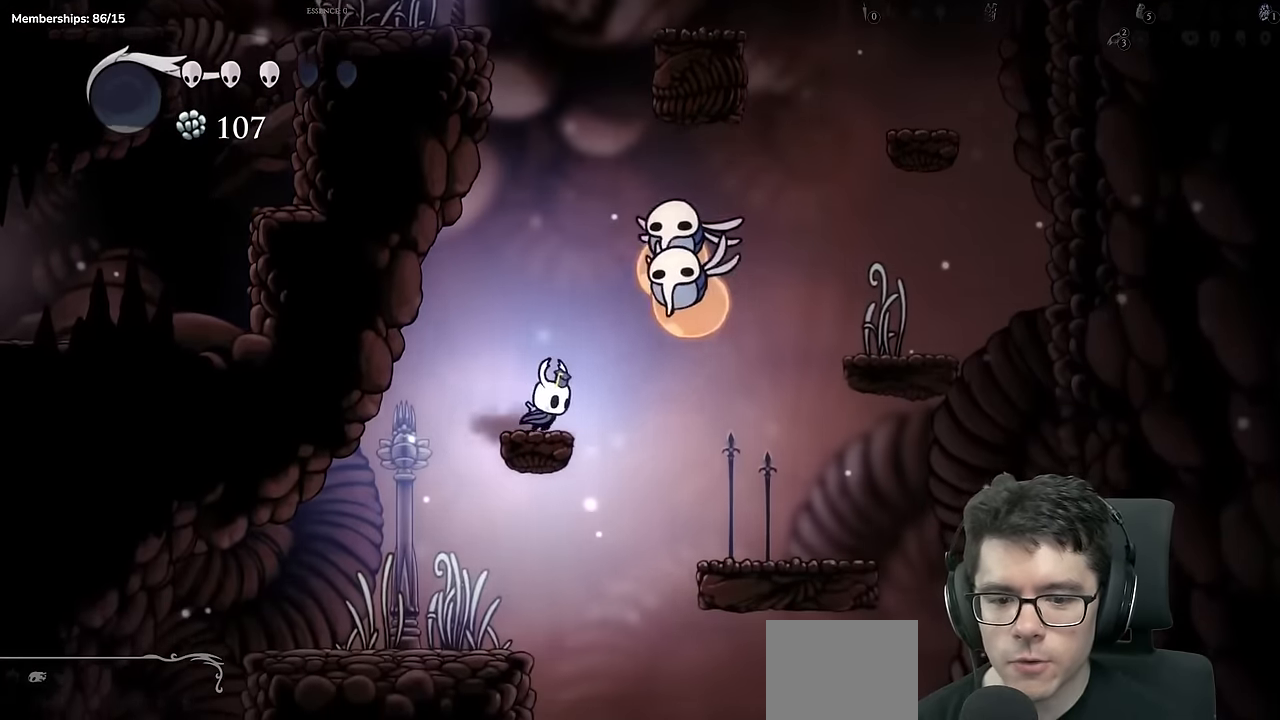
{"dt_ms": 500, "buttons": ["DPAD_RIGHT"], "left_stick": "center", "right_stick": "center", "events": [[33, "DPAD_RIGHT", "up"], [450, "DPAD_RIGHT", "down"]]}
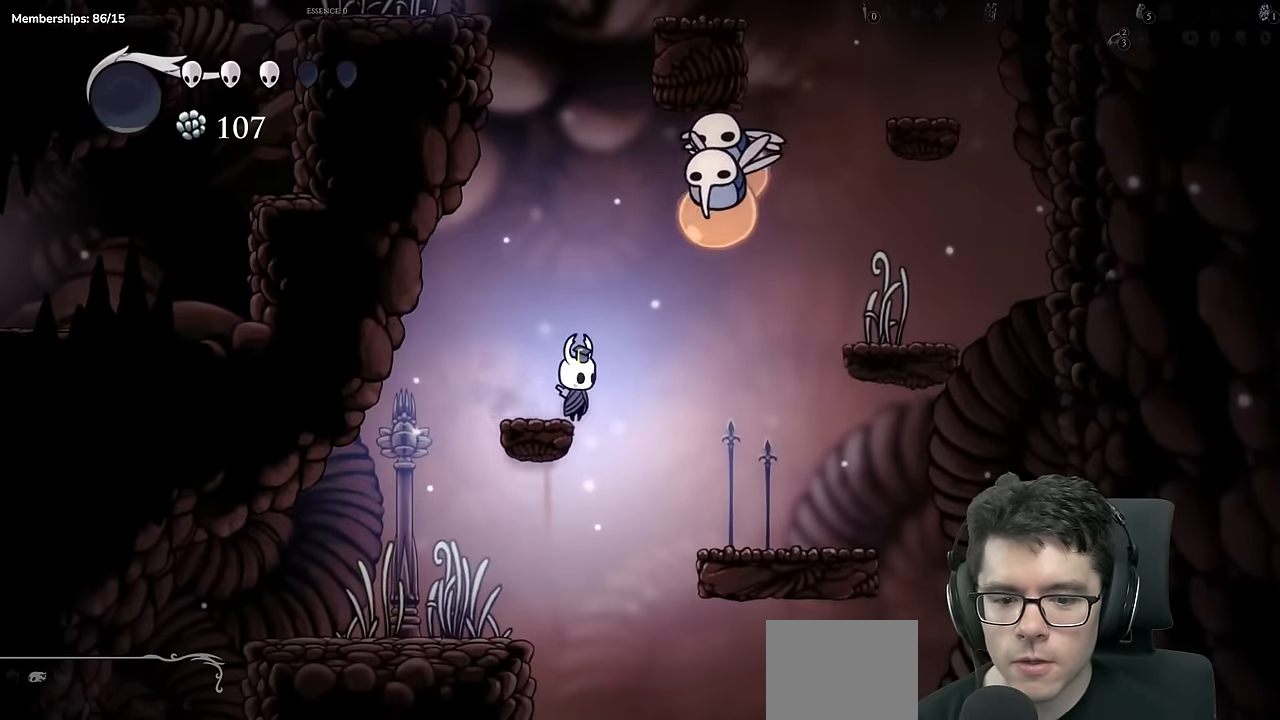
{"dt_ms": 501, "buttons": ["DPAD_RIGHT"], "left_stick": "center", "right_stick": "center", "events": [[250, "DPAD_RIGHT", "up"], [350, "DPAD_RIGHT", "down"]]}
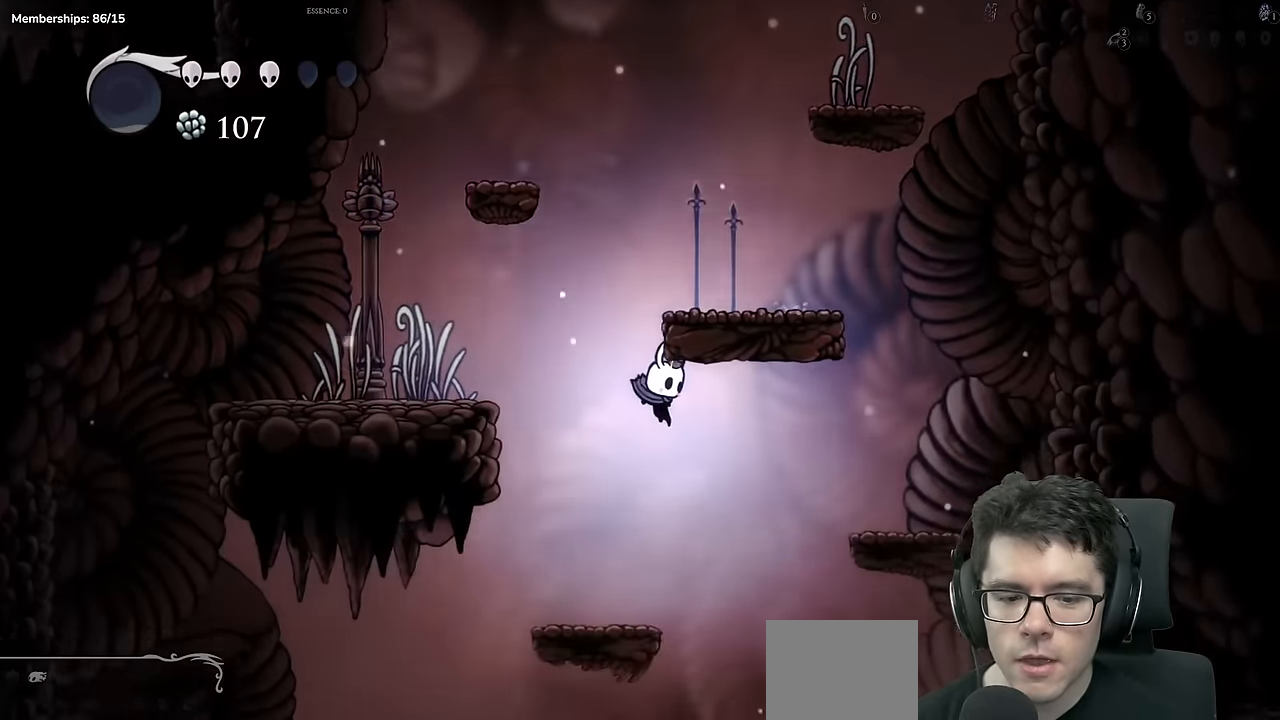
{"dt_ms": 1000, "buttons": [], "left_stick": "center", "right_stick": "center"}